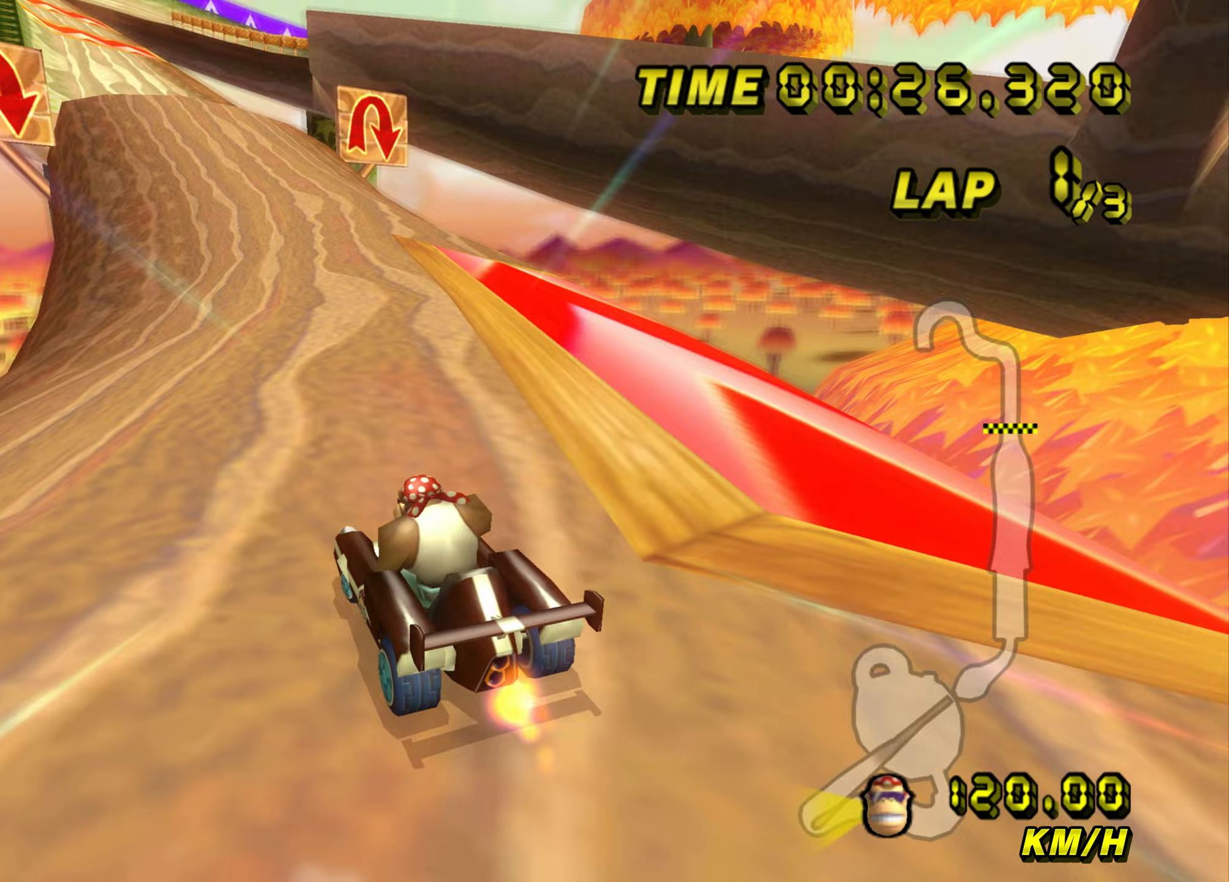
Gameplay with a controller (Nintendo layout); each line is a JSON object with the inputs held at the frame after it. "events" lists button and stick changes between this image and that frame as [ms after this image, input, new state], when the widget could be followed in between. Not read: B L3 R3 X Y Z.
{"buttons": ["A"], "left_stick": "left", "events": []}
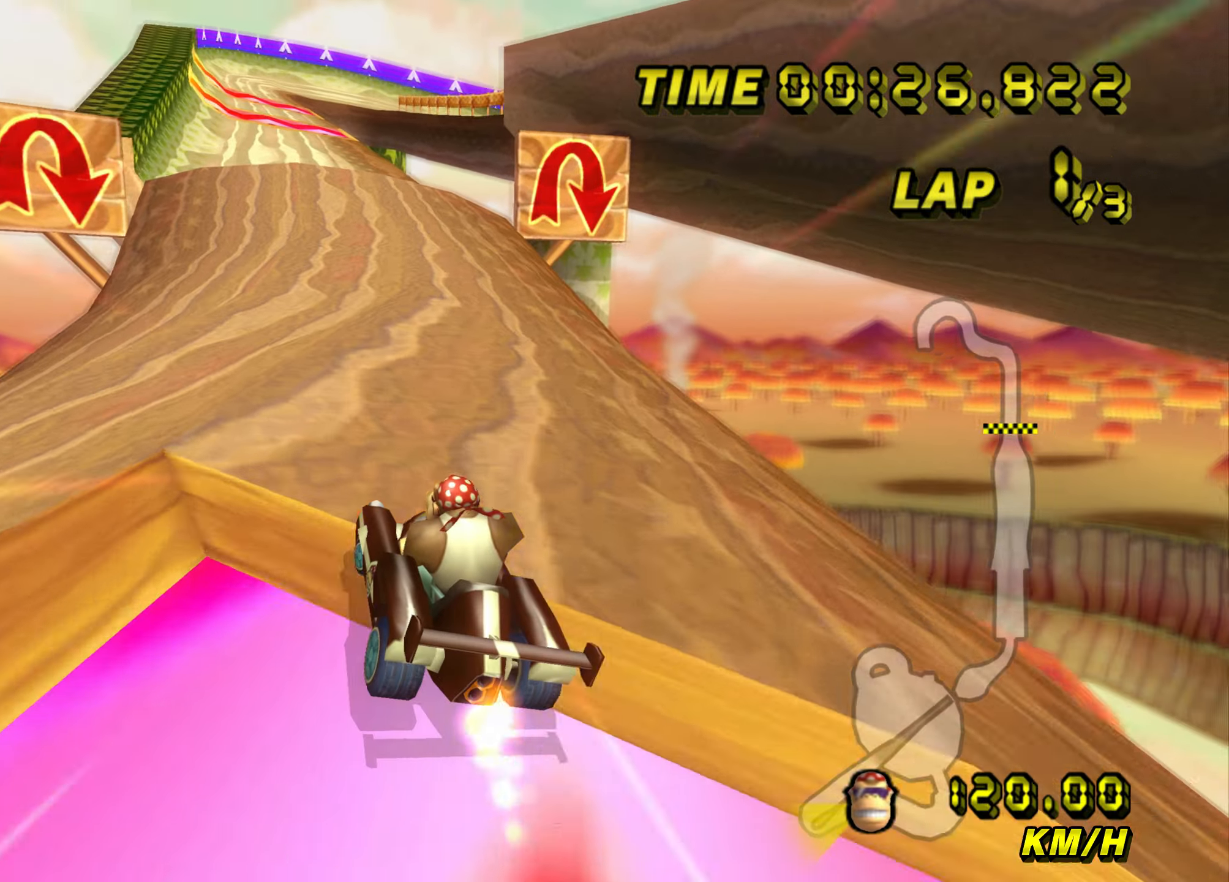
{"buttons": ["A"], "left_stick": "center", "events": [[316, "left_stick", "center"]]}
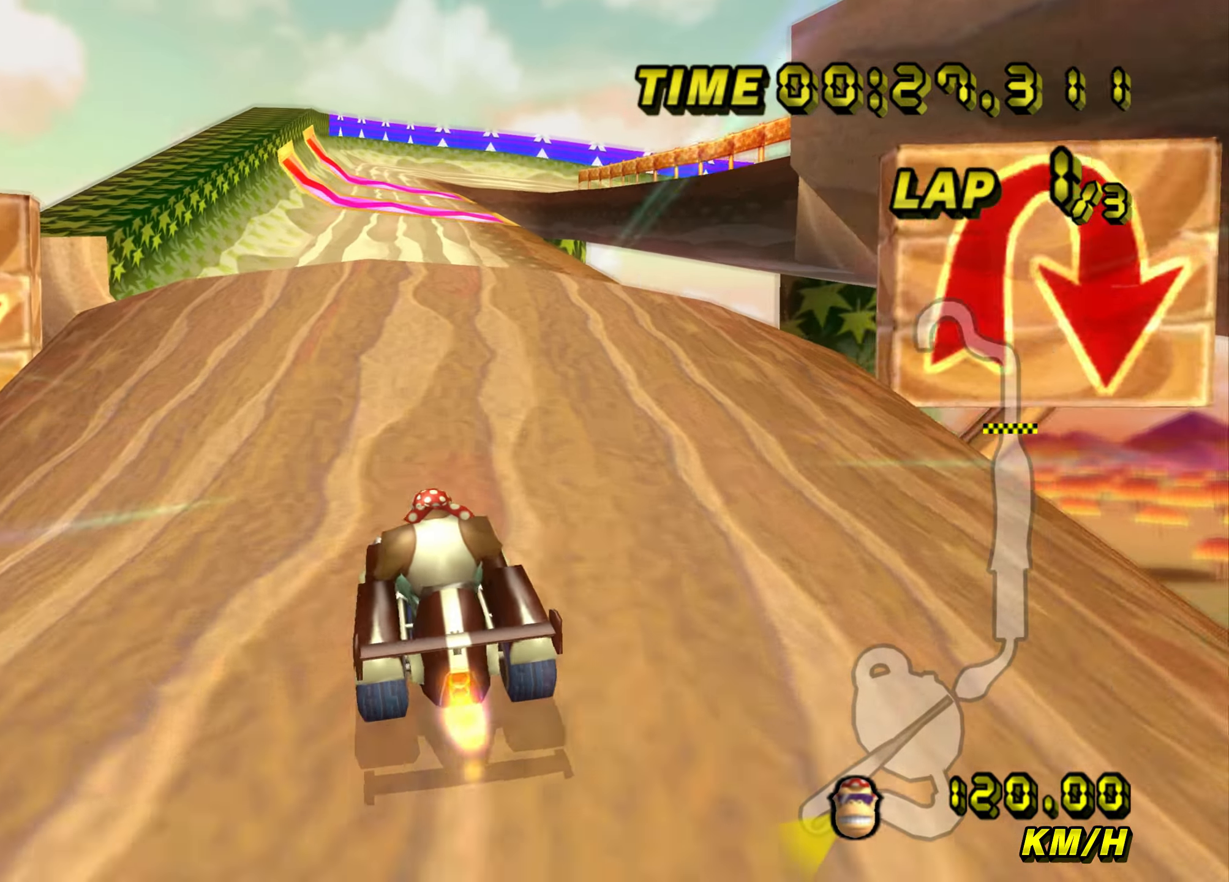
{"buttons": ["A", "R1"], "left_stick": "right", "events": [[200, "left_stick", "right"], [300, "R1", "down"]]}
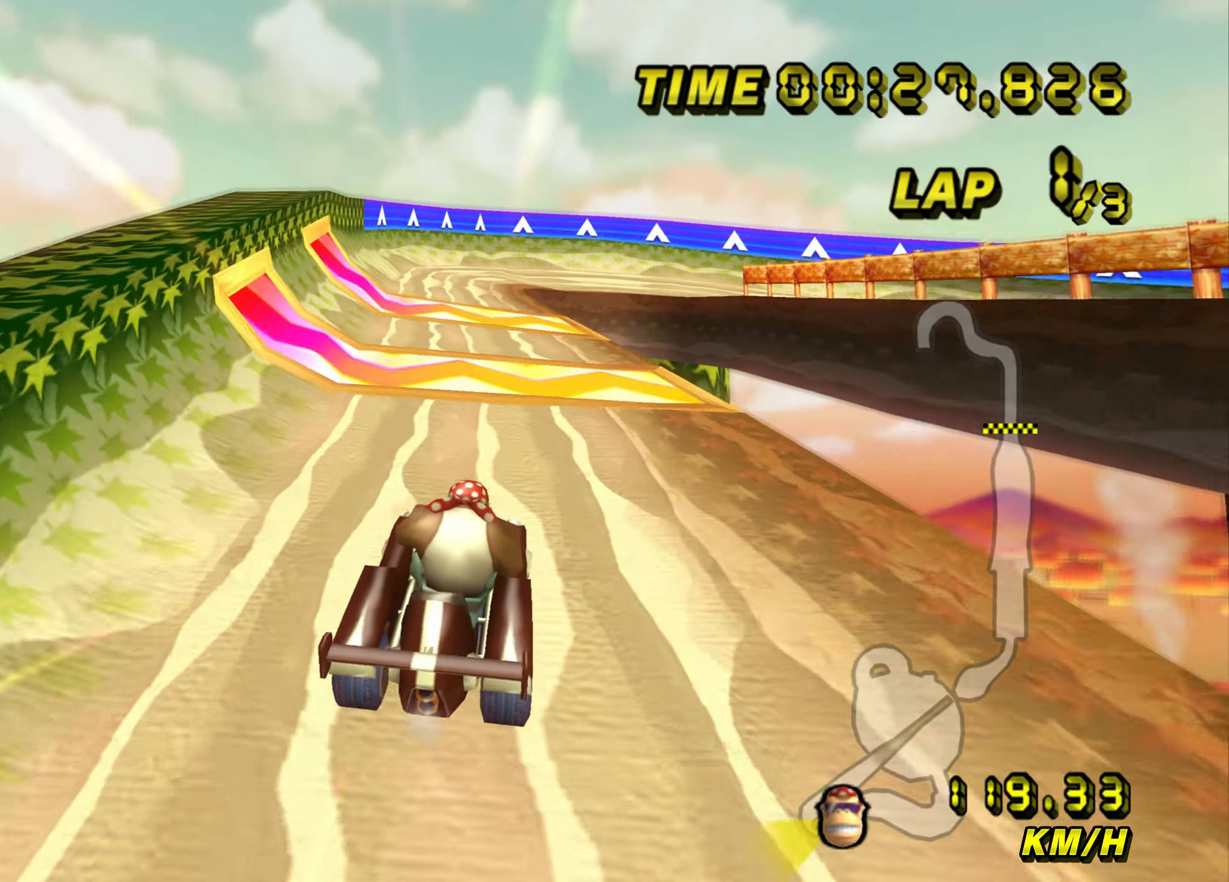
{"buttons": ["A", "R1"], "left_stick": "right", "events": []}
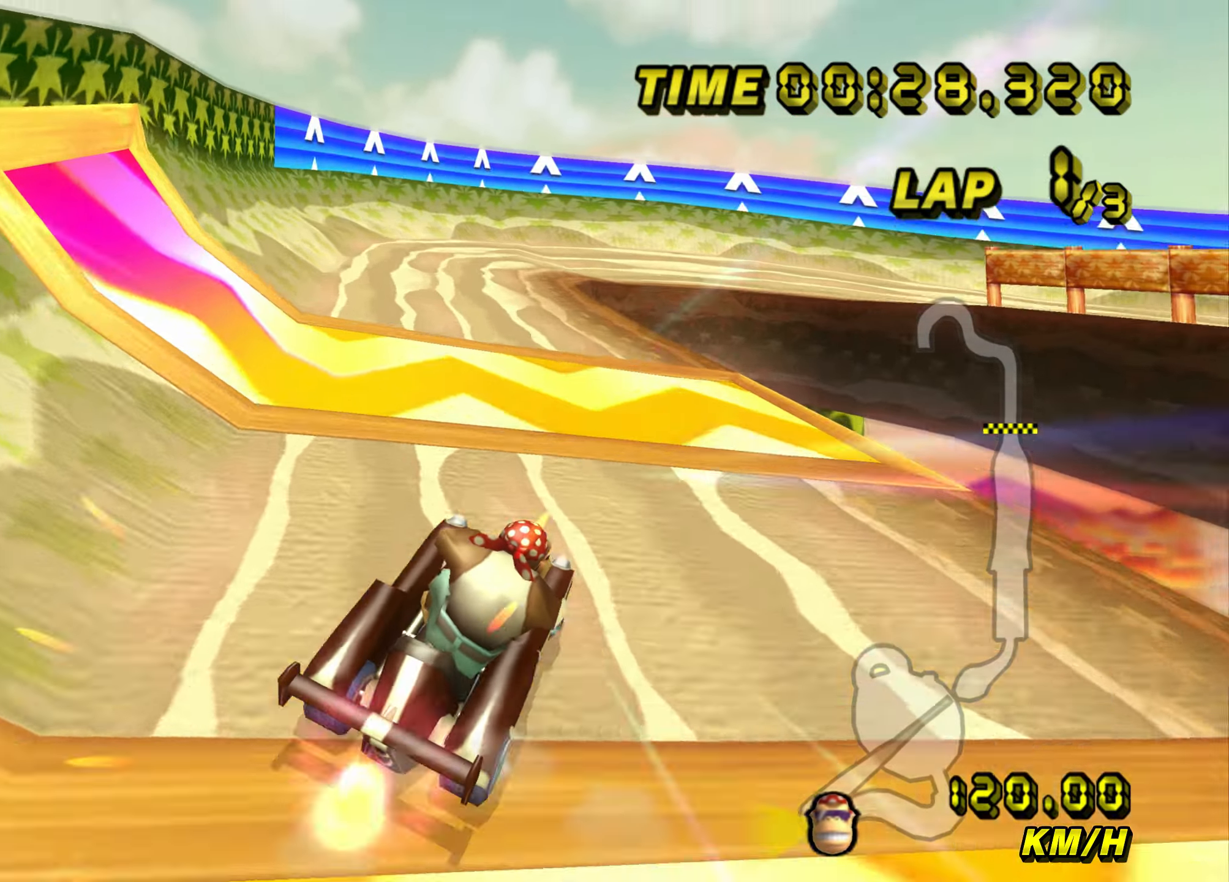
{"buttons": ["A", "R1"], "left_stick": "right", "events": []}
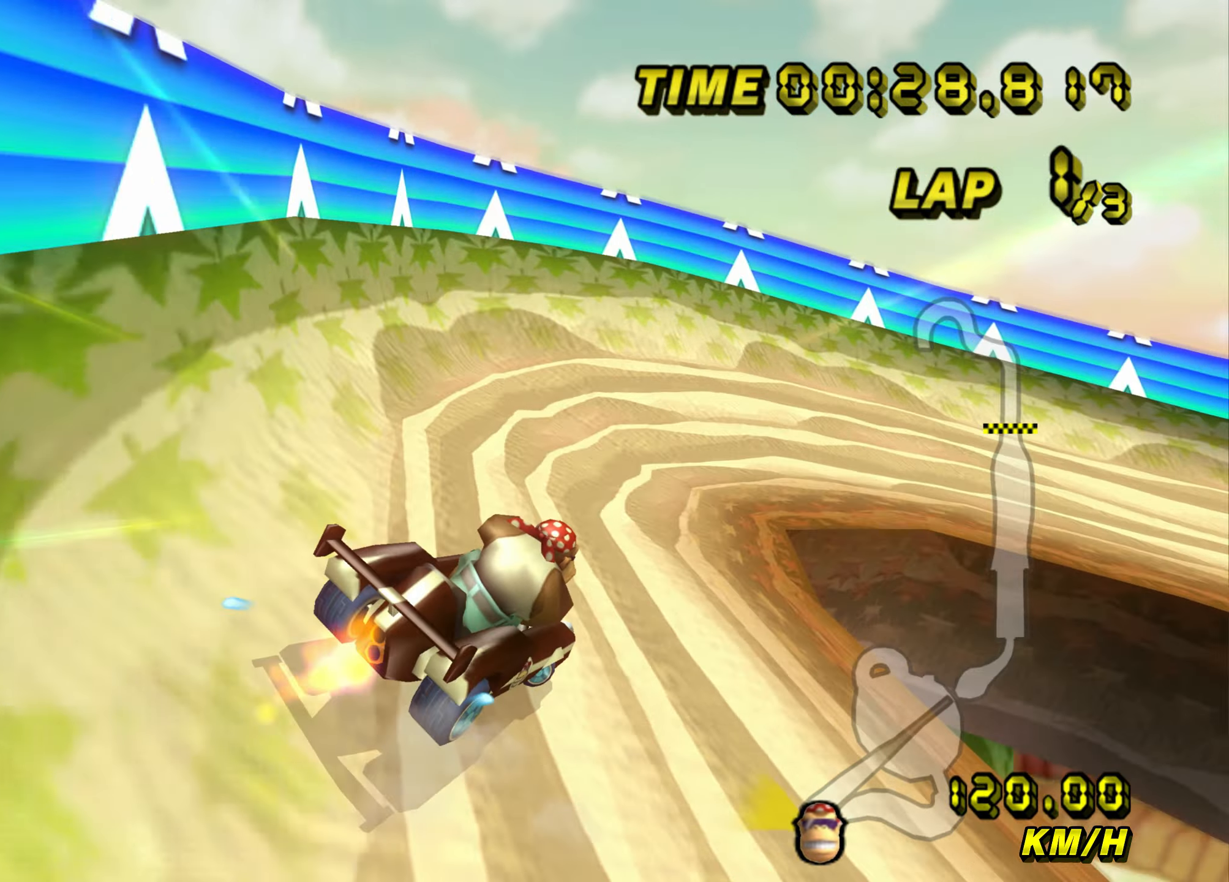
{"buttons": ["A"], "left_stick": "center", "events": [[83, "R1", "up"], [316, "left_stick", "center"], [383, "left_stick", "down-right"], [467, "DPAD_DOWN", "down"], [483, "left_stick", "center"], [500, "DPAD_DOWN", "up"]]}
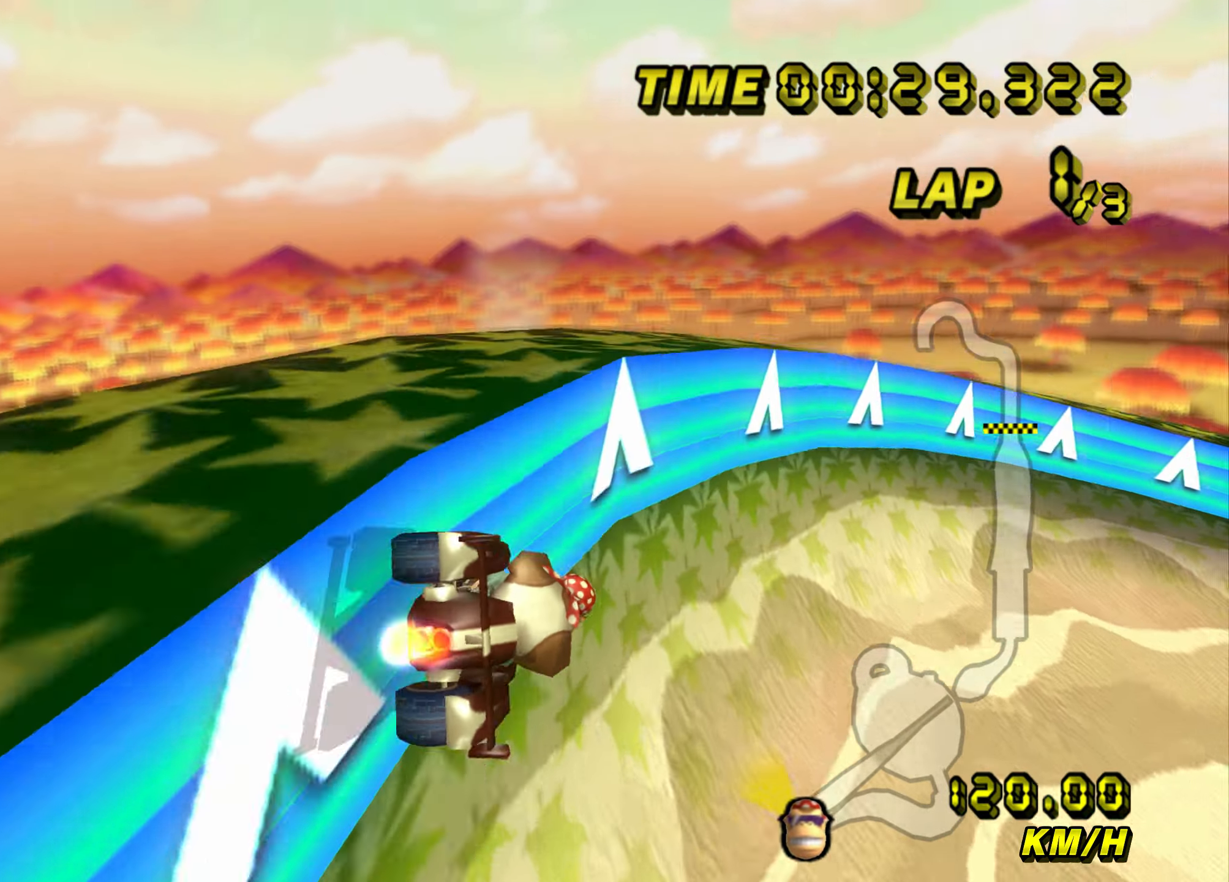
{"buttons": ["A"], "left_stick": "left", "events": [[50, "left_stick", "down"], [100, "left_stick", "left"], [150, "DPAD_DOWN", "down"], [184, "DPAD_DOWN", "up"], [284, "DPAD_DOWN", "down"], [300, "DPAD_DOWN", "up"], [317, "DPAD_DOWN", "down"], [350, "DPAD_DOWN", "up"], [367, "DPAD_UP", "down"], [400, "DPAD_UP", "up"]]}
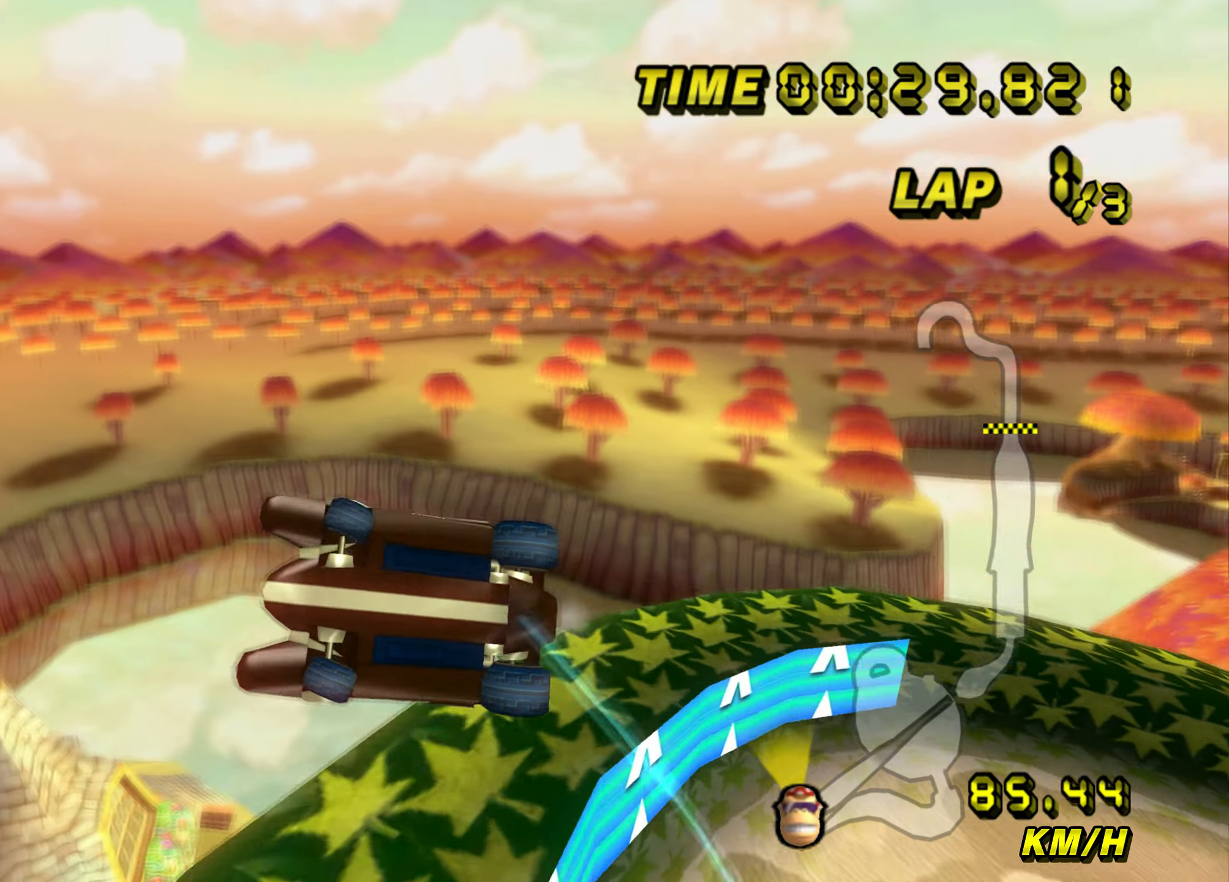
{"buttons": ["A"], "left_stick": "right", "events": [[116, "left_stick", "center"], [316, "left_stick", "right"]]}
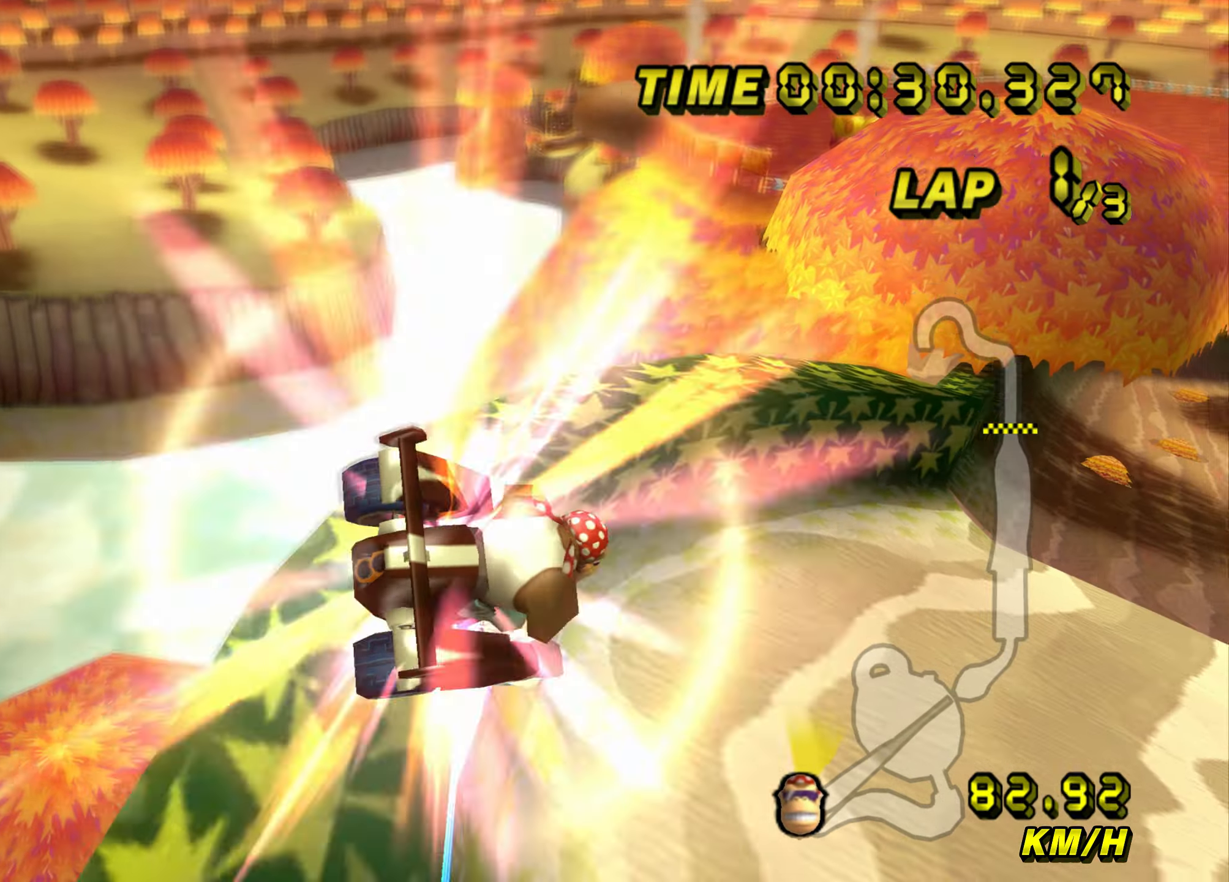
{"buttons": ["A"], "left_stick": "left", "events": [[434, "left_stick", "center"], [484, "left_stick", "left"]]}
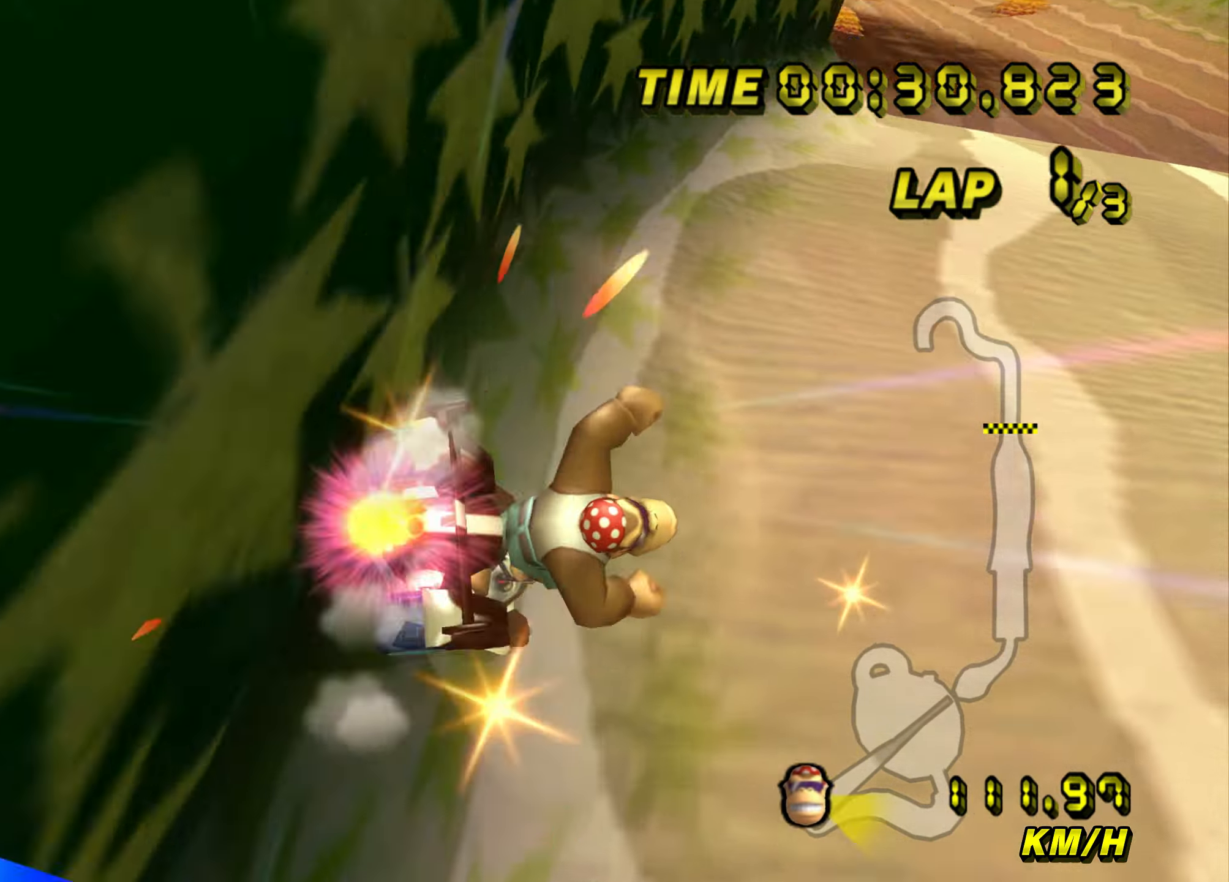
{"buttons": ["A"], "left_stick": "left", "events": [[333, "left_stick", "center"], [433, "left_stick", "left"]]}
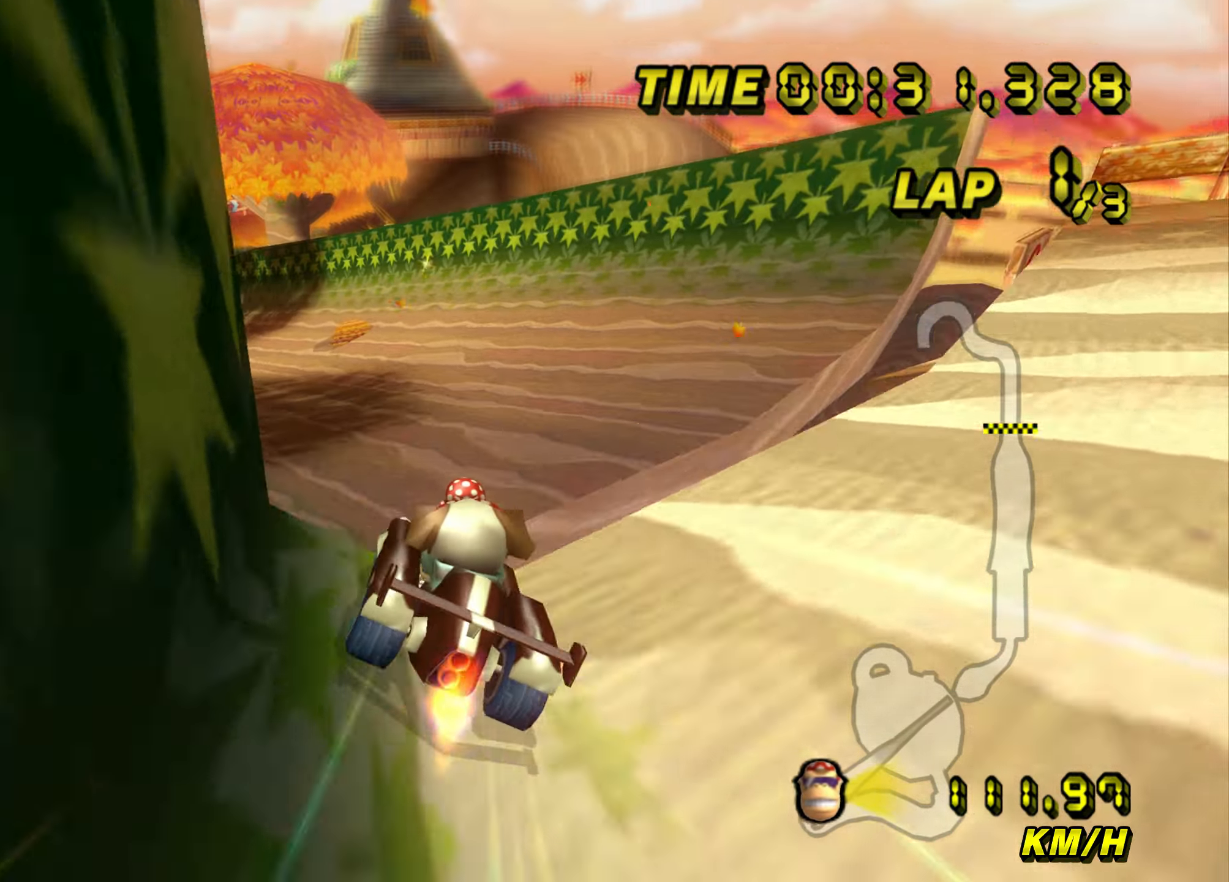
{"buttons": ["A"], "left_stick": "center", "events": [[467, "left_stick", "center"]]}
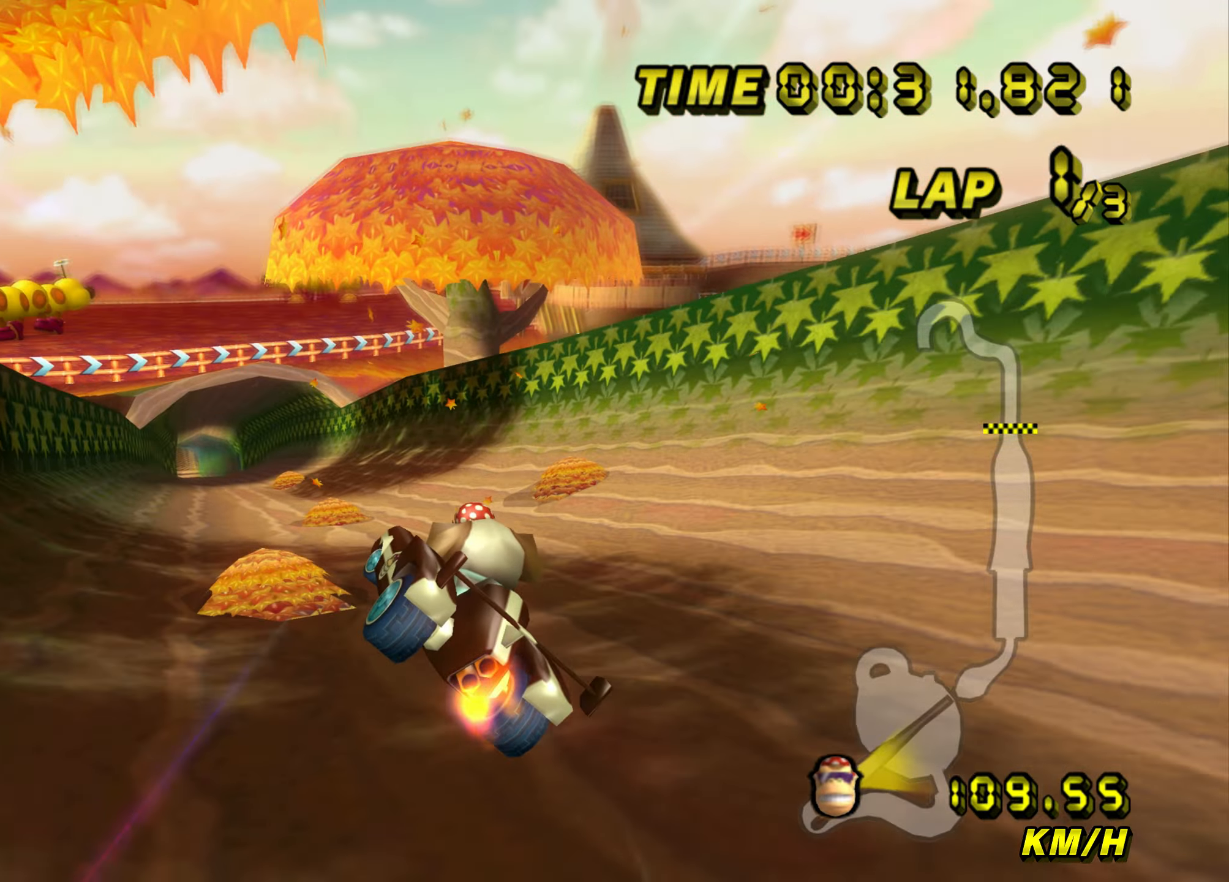
{"buttons": ["A"], "left_stick": "center", "events": [[183, "left_stick", "left"], [417, "left_stick", "center"]]}
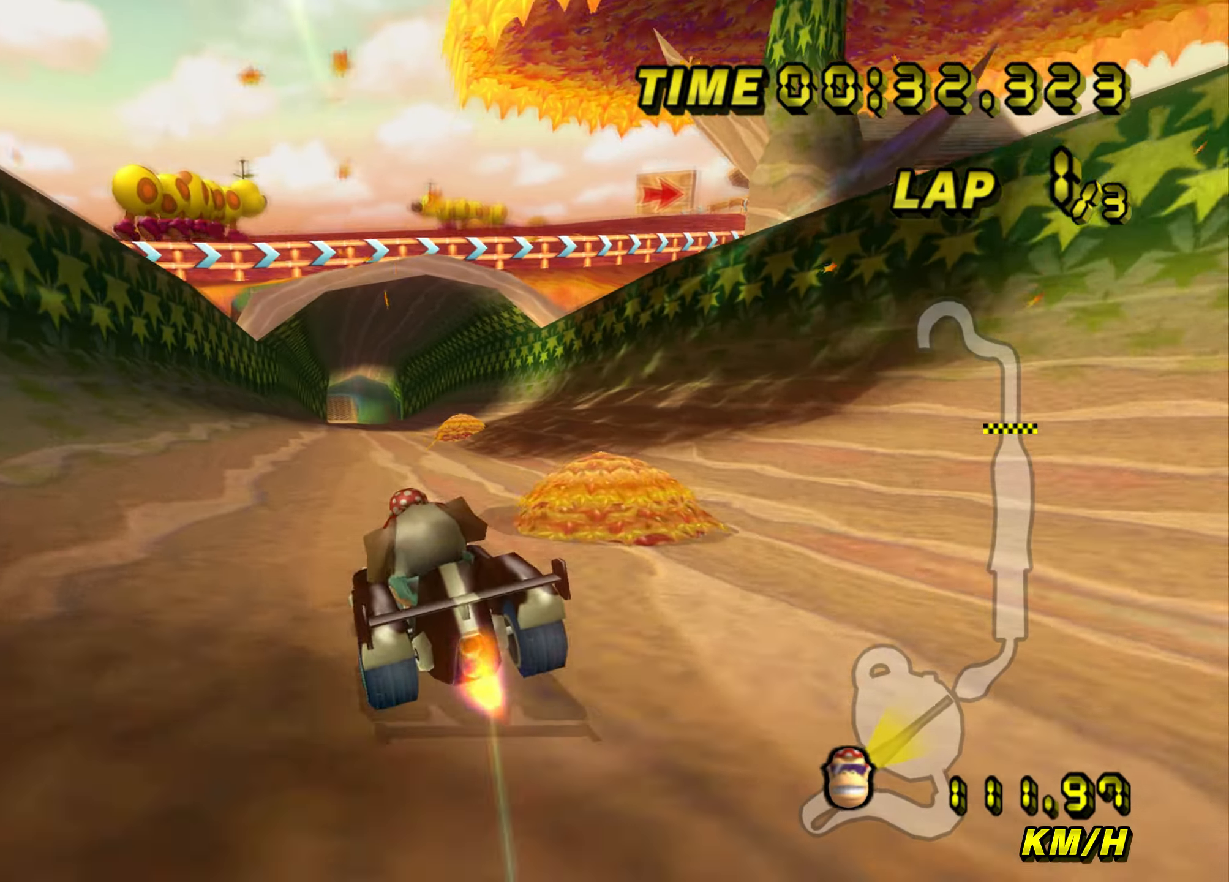
{"buttons": ["A"], "left_stick": "center", "events": [[217, "left_stick", "right"], [317, "left_stick", "center"]]}
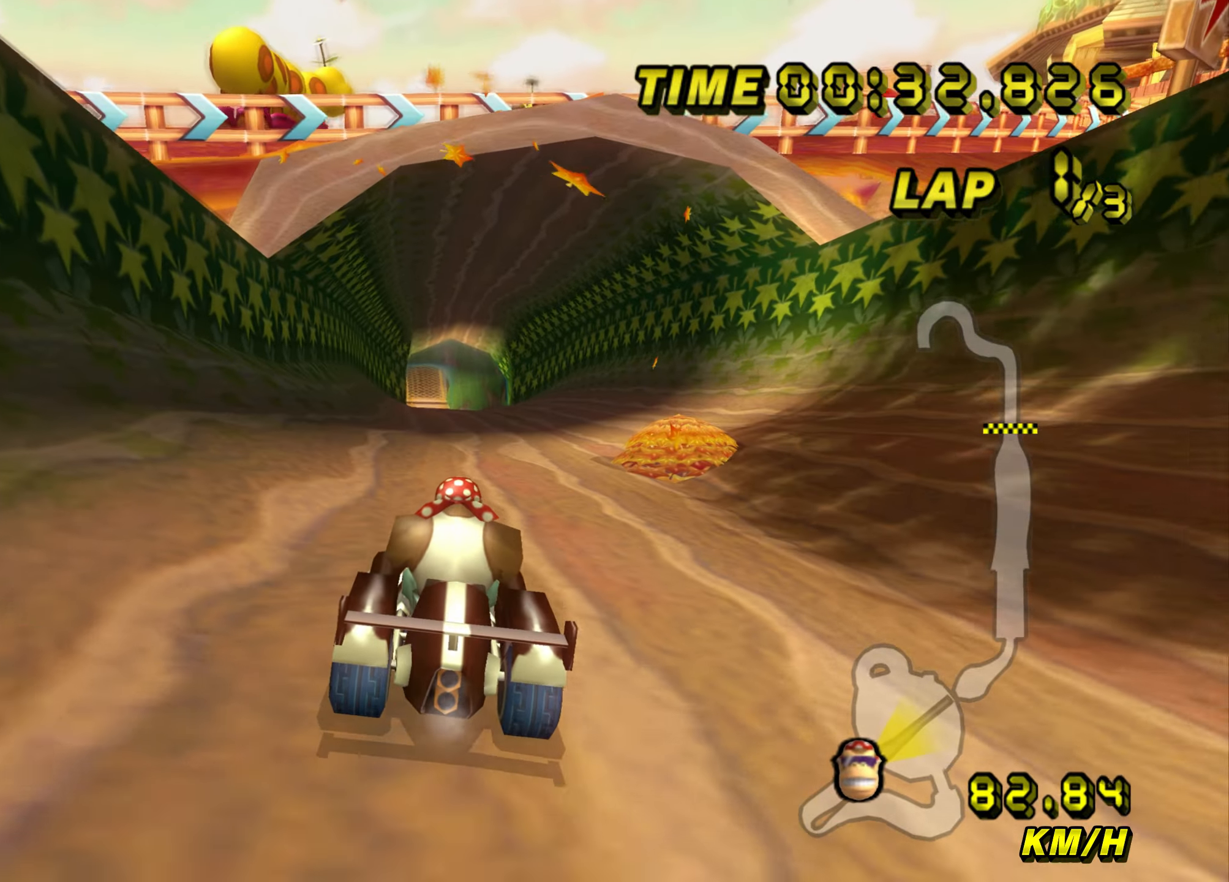
{"buttons": ["A"], "left_stick": "center", "events": [[150, "left_stick", "left"], [233, "left_stick", "center"]]}
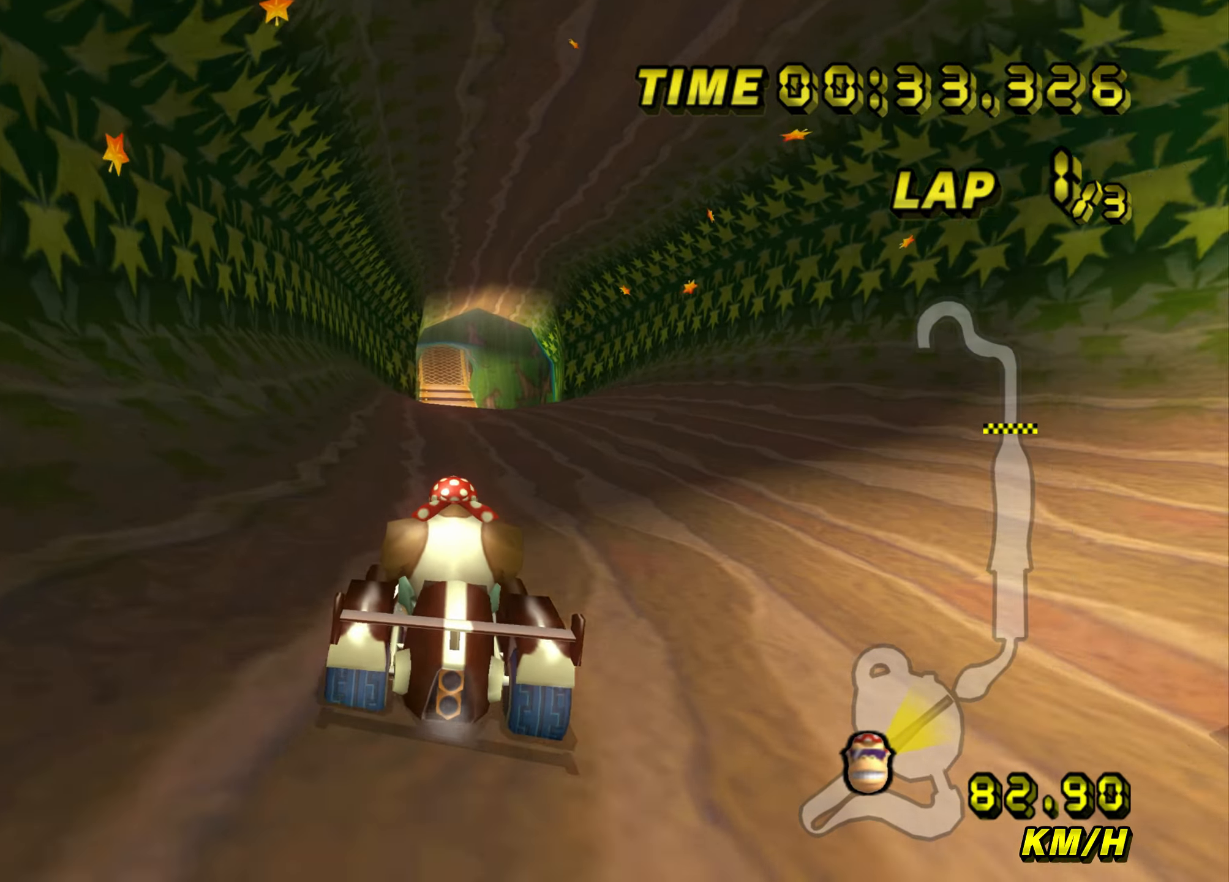
{"buttons": ["A"], "left_stick": "center", "events": []}
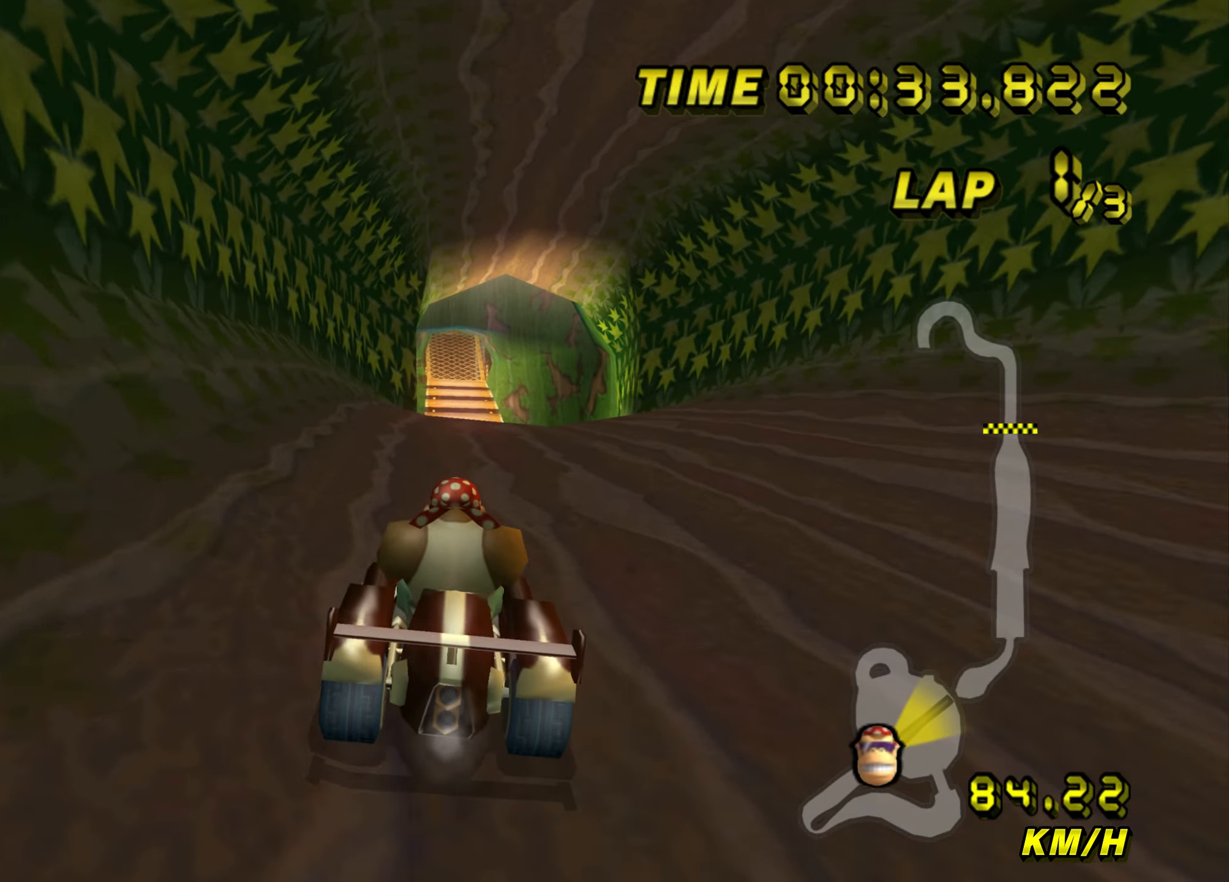
{"buttons": ["A"], "left_stick": "center", "events": []}
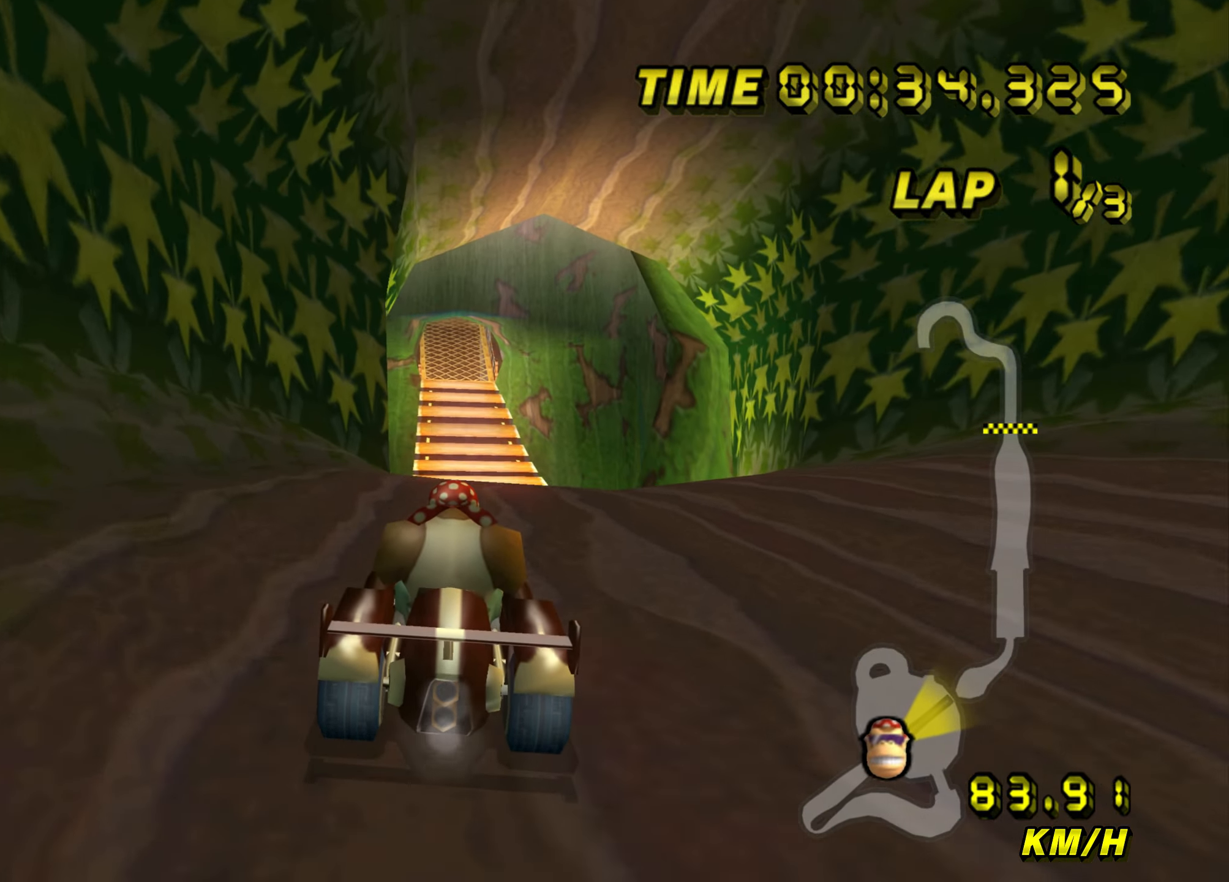
{"buttons": ["A"], "left_stick": "center", "events": []}
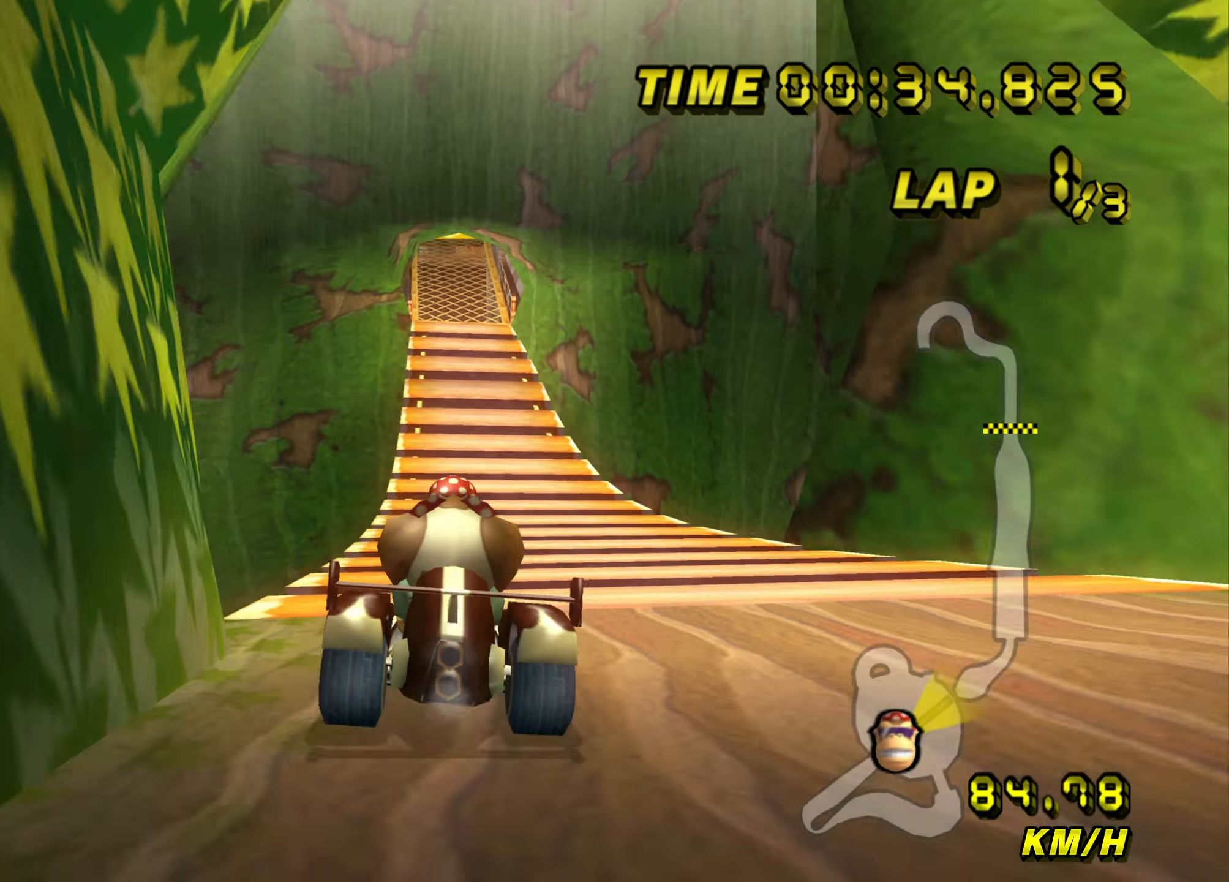
{"buttons": ["A"], "left_stick": "center", "events": []}
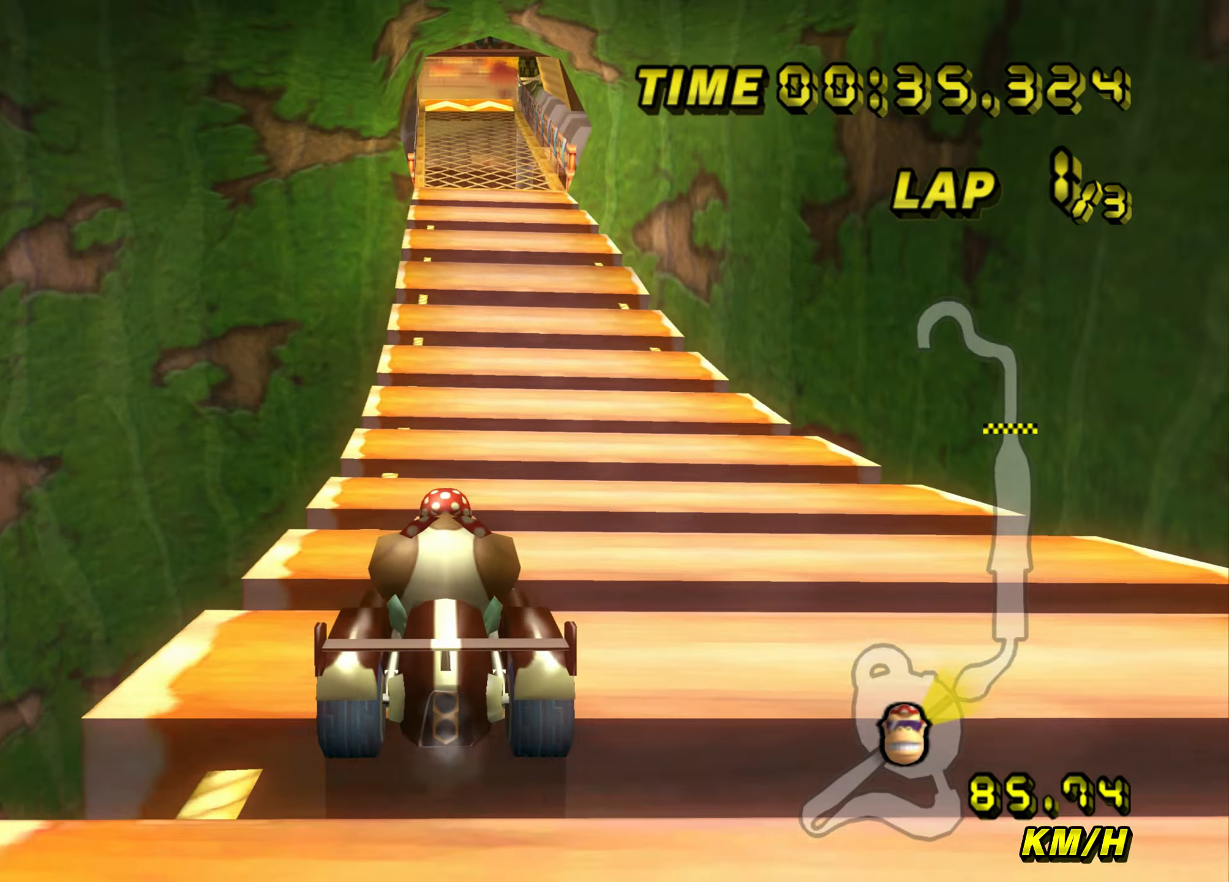
{"buttons": ["A"], "left_stick": "center", "events": []}
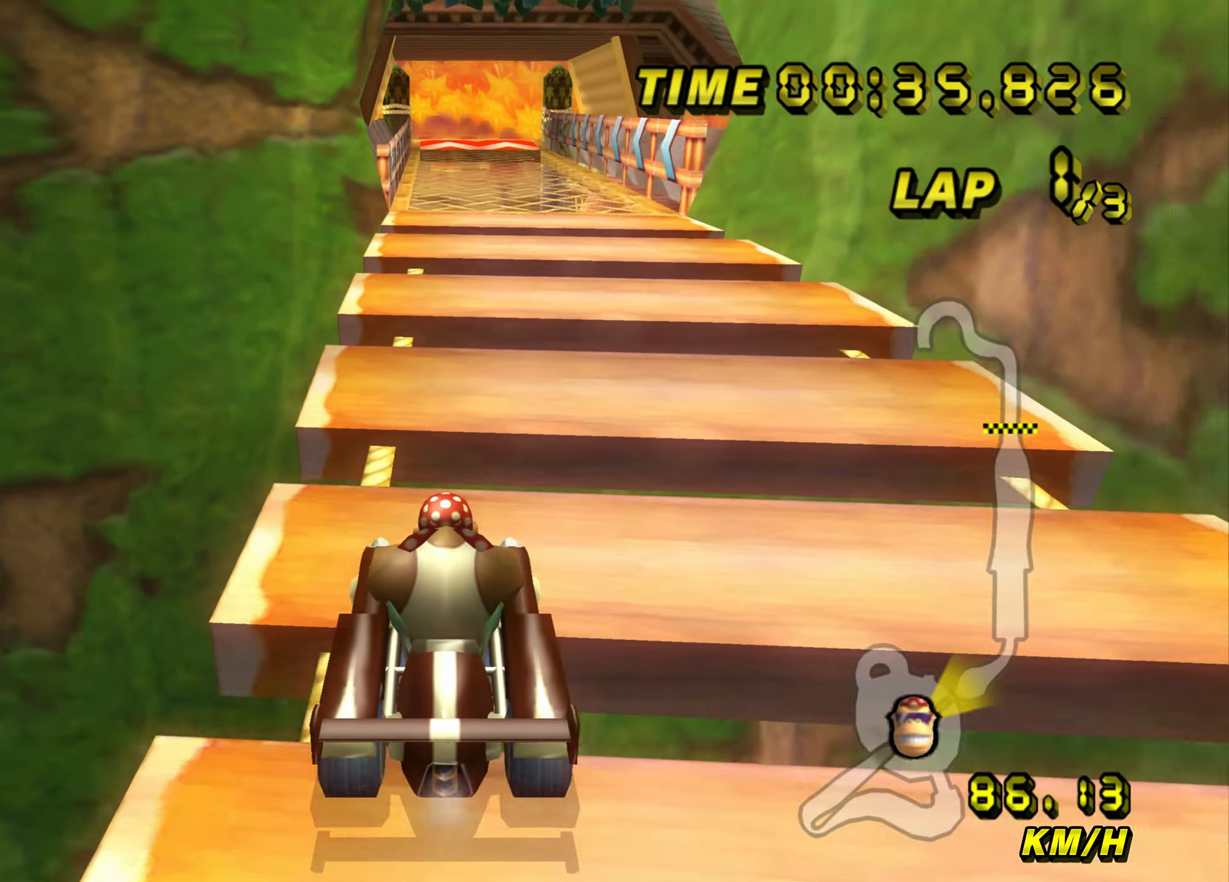
{"buttons": ["A"], "left_stick": "center", "events": []}
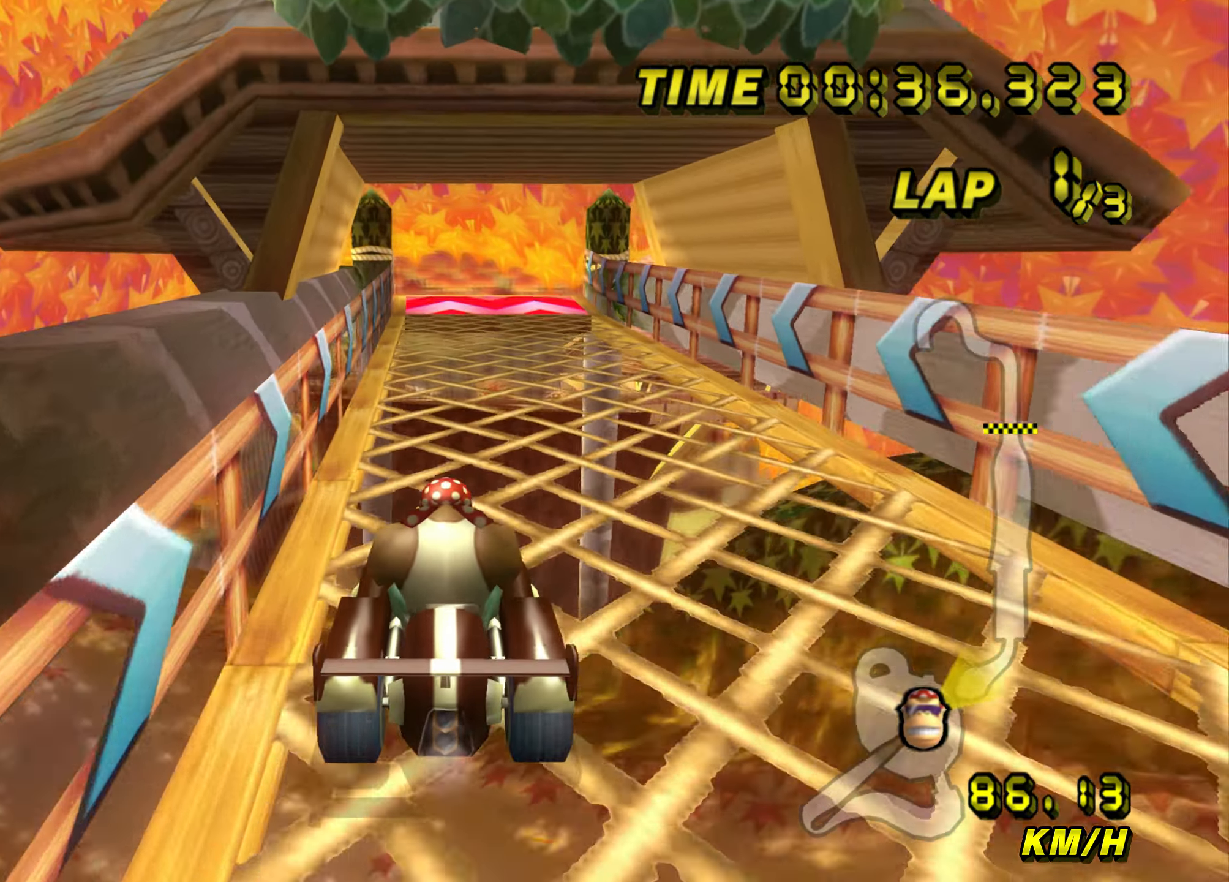
{"buttons": ["A"], "left_stick": "center", "events": []}
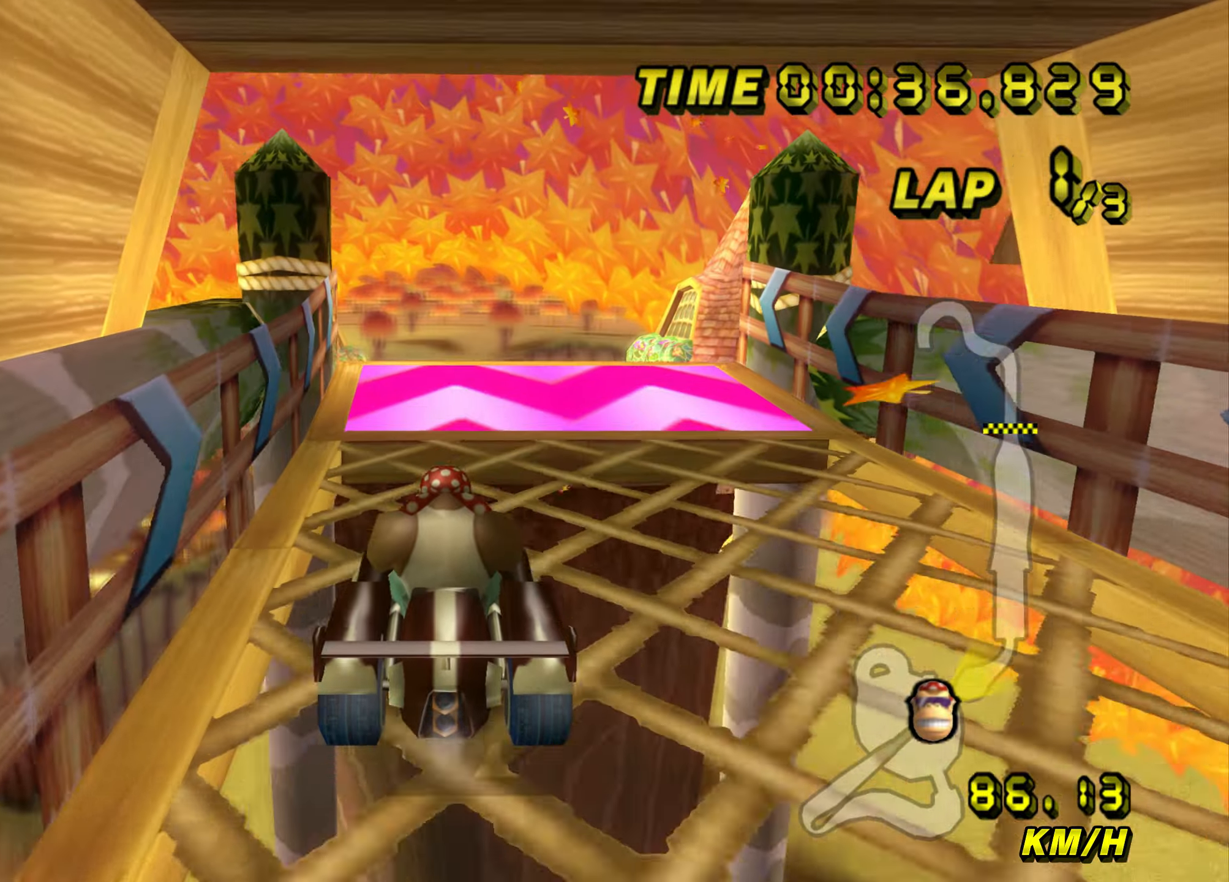
{"buttons": ["A"], "left_stick": "center", "events": [[100, "R1", "down"], [200, "R1", "up"], [367, "DPAD_DOWN", "down"], [400, "DPAD_DOWN", "up"]]}
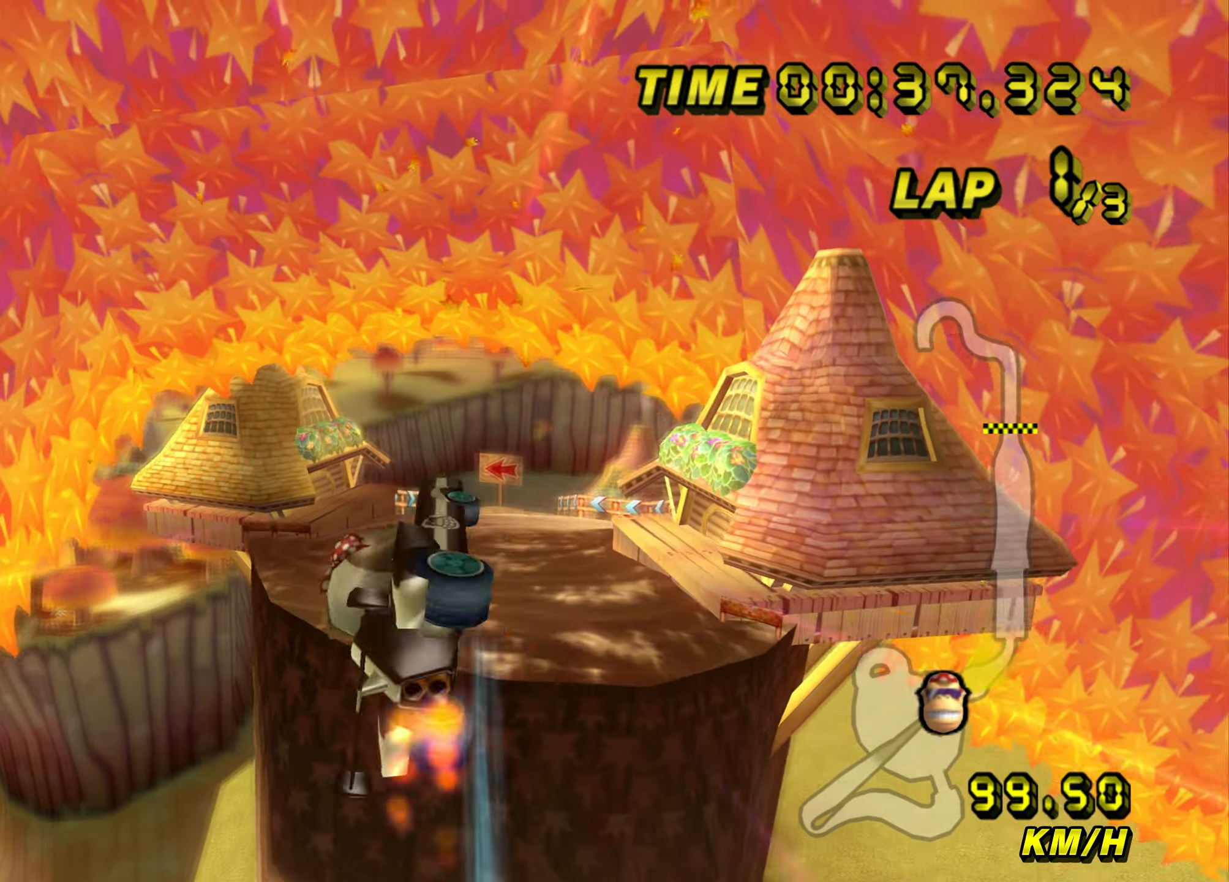
{"buttons": ["A"], "left_stick": "up", "events": [[133, "left_stick", "up"]]}
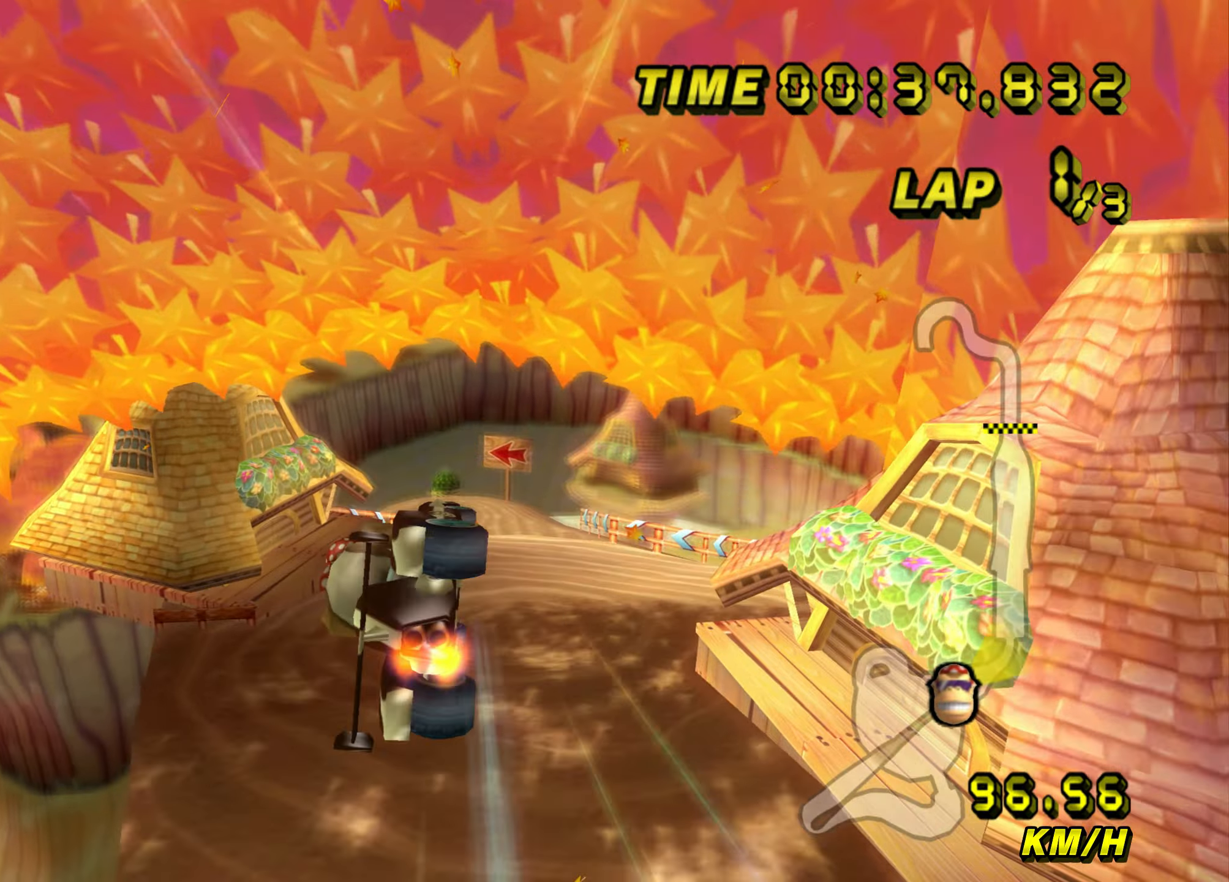
{"buttons": ["A"], "left_stick": "up", "events": []}
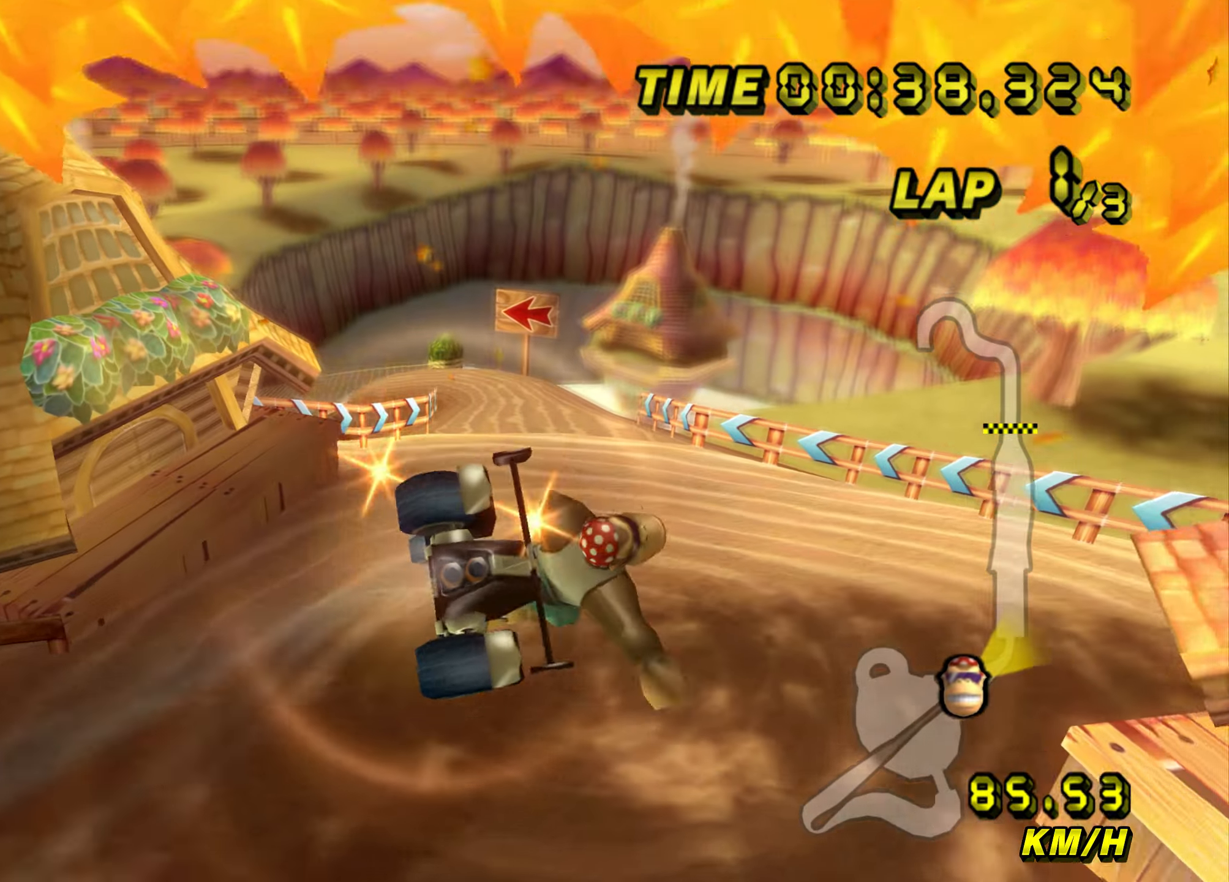
{"buttons": ["A", "R1"], "left_stick": "left", "events": [[250, "R1", "down"], [266, "left_stick", "left"]]}
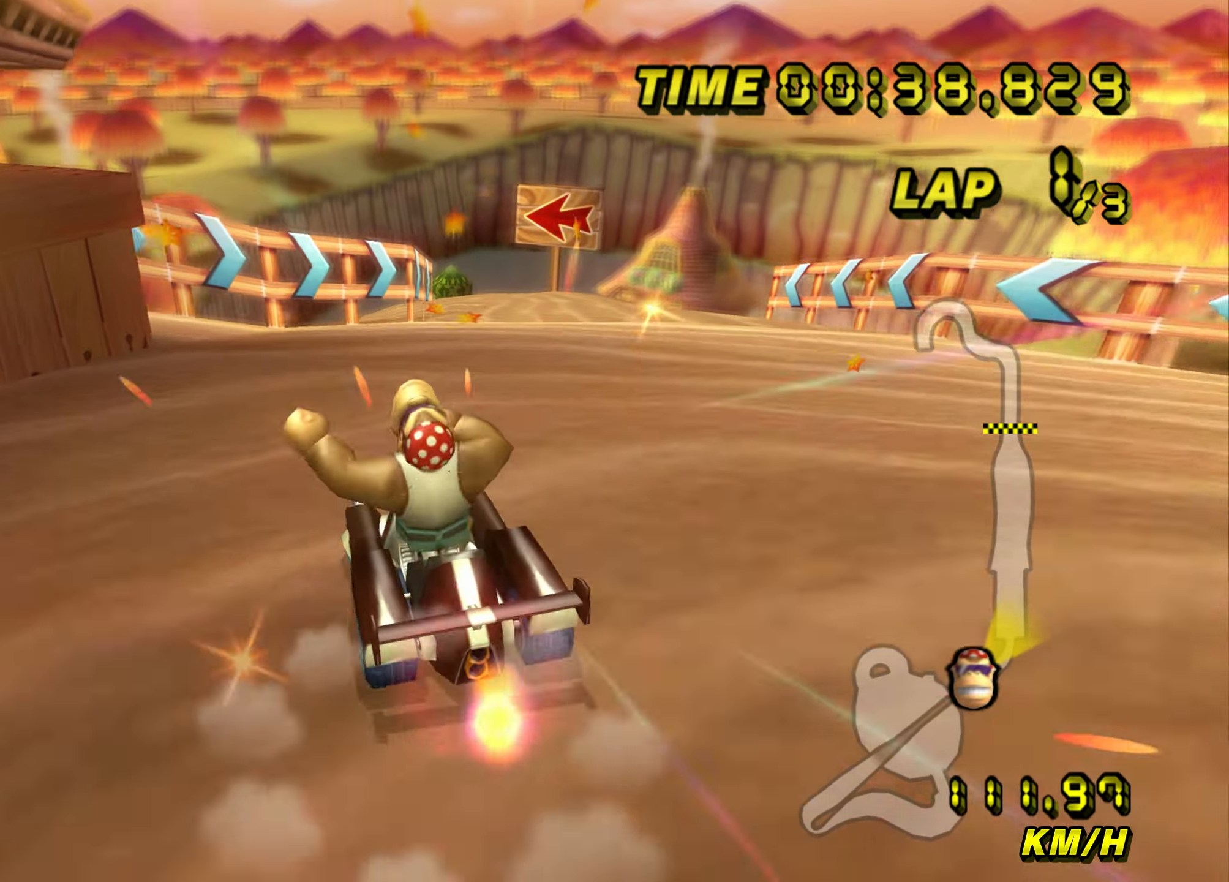
{"buttons": ["A", "R1"], "left_stick": "right", "events": [[367, "left_stick", "center"], [417, "left_stick", "right"]]}
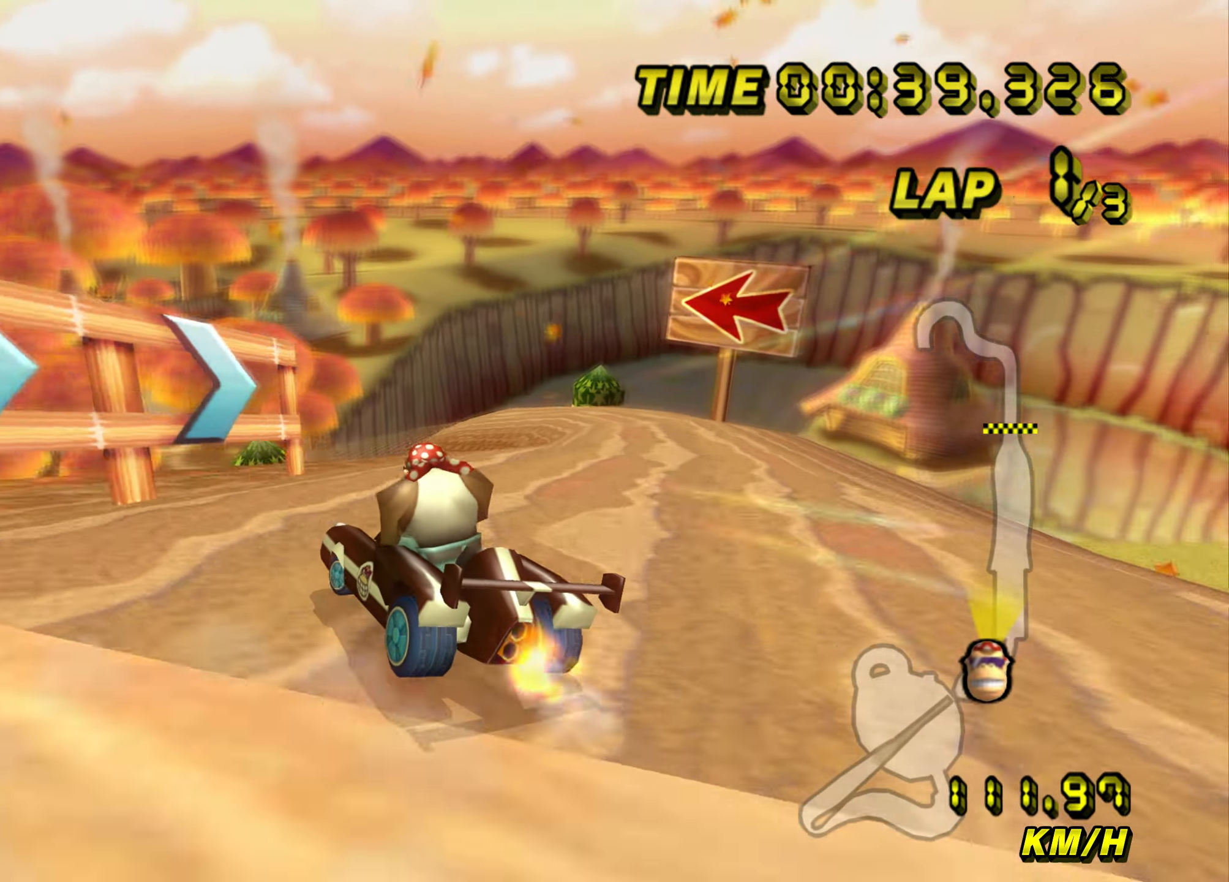
{"buttons": ["A", "R1"], "left_stick": "down-right", "events": [[16, "left_stick", "down-right"]]}
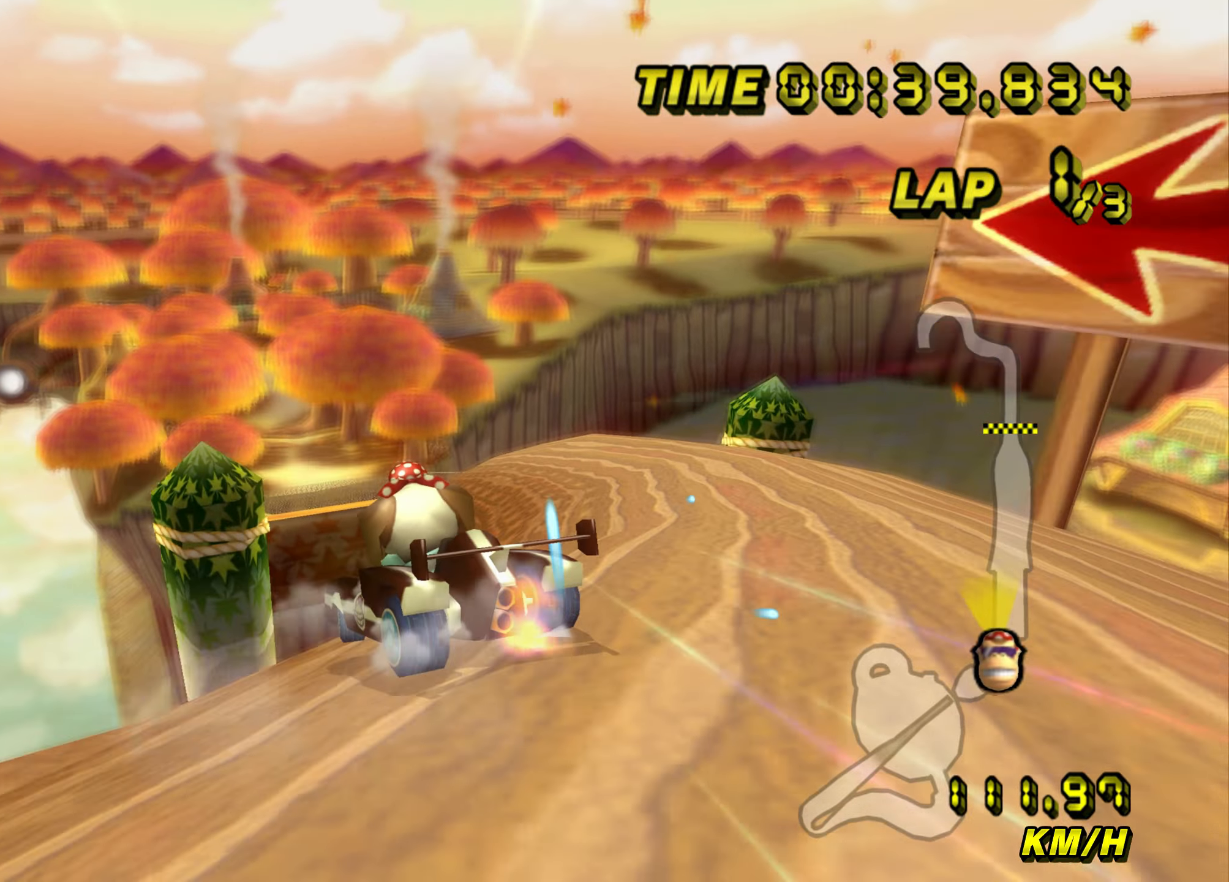
{"buttons": ["A"], "left_stick": "right", "events": [[100, "left_stick", "left"], [417, "left_stick", "right"], [450, "R1", "up"]]}
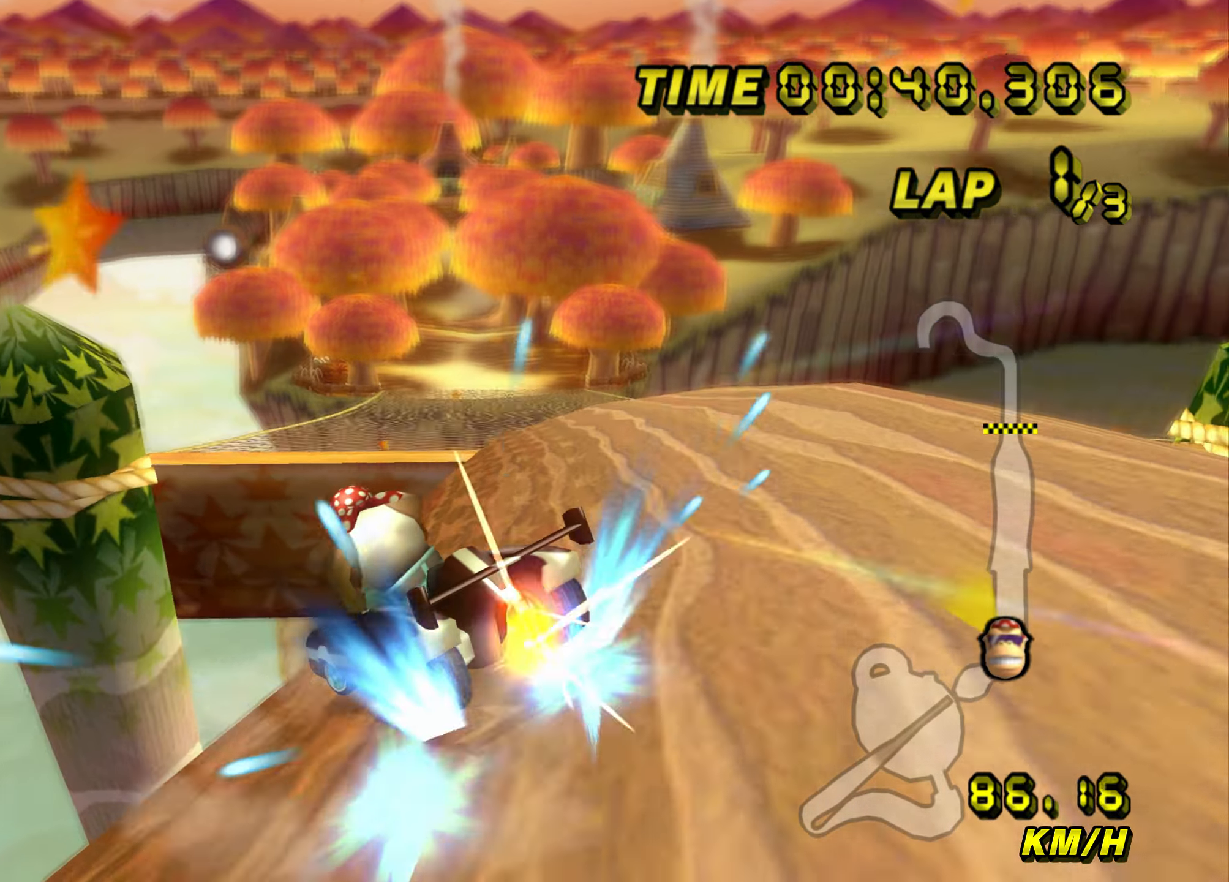
{"buttons": ["A", "DPAD_UP"], "left_stick": "right", "events": [[484, "DPAD_UP", "down"]]}
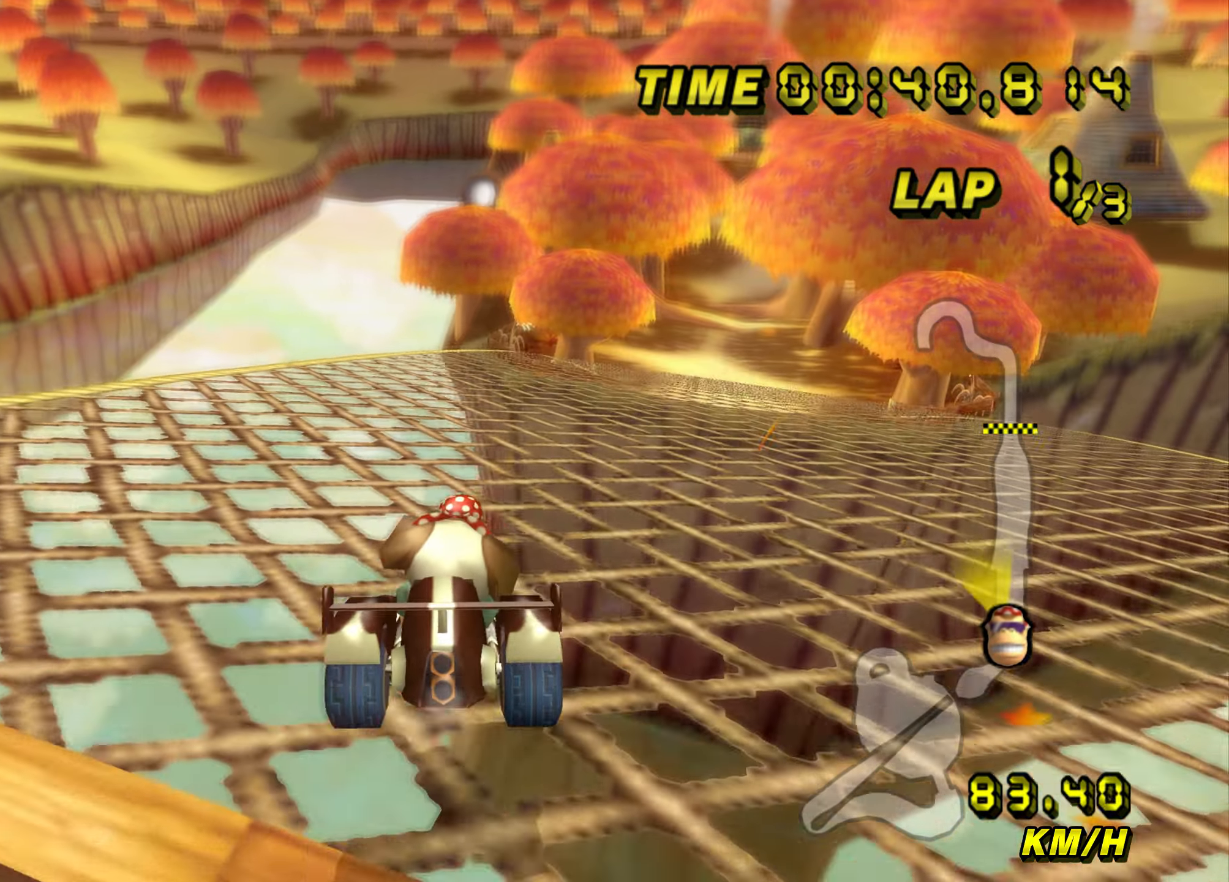
{"buttons": ["A", "R1"], "left_stick": "right", "events": [[17, "DPAD_UP", "up"], [84, "DPAD_UP", "down"], [117, "DPAD_UP", "up"], [201, "DPAD_UP", "down"], [201, "R1", "down"], [234, "DPAD_UP", "up"], [301, "DPAD_UP", "down"], [334, "DPAD_UP", "up"], [351, "DPAD_LEFT", "down"], [384, "DPAD_LEFT", "up"], [451, "DPAD_UP", "down"], [484, "DPAD_UP", "up"]]}